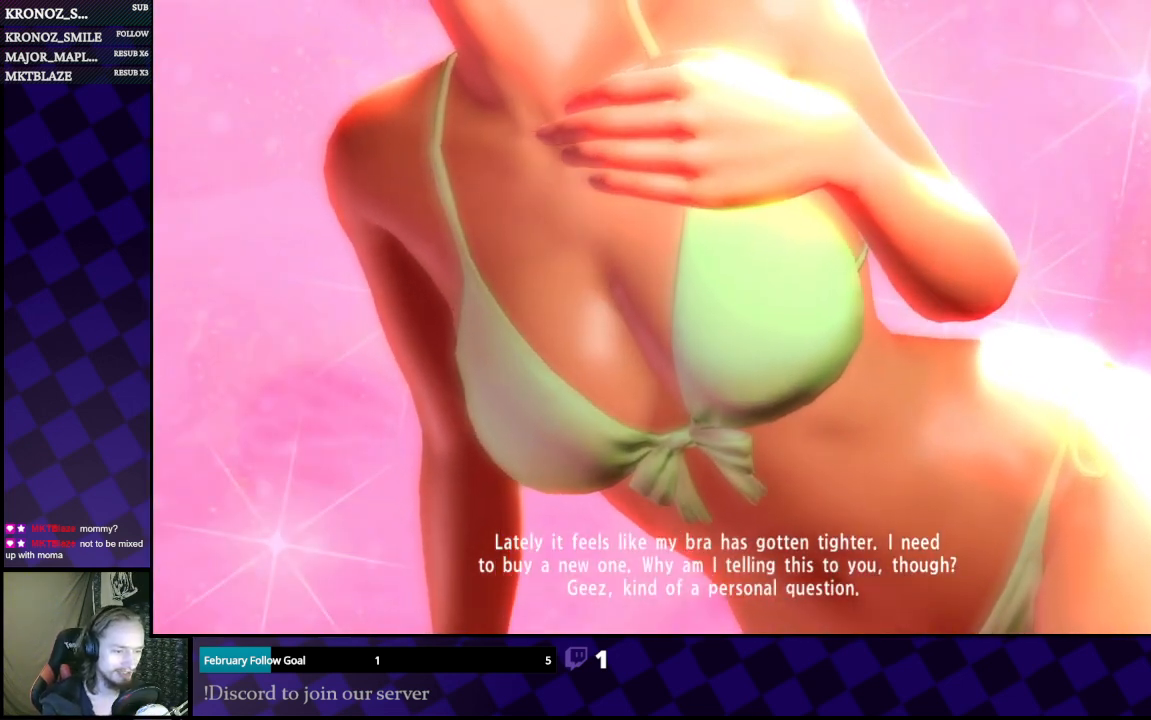
Gameplay with a controller (Xbox layout); each line is a JSON object with the inputs held at the frame after it. "events" lists button and stick changes between this image and that frame as [ms after this image, input, new state], when the widget could be followed in between.
{"buttons": ["L2"], "left_stick": "center", "right_stick": "center", "events": []}
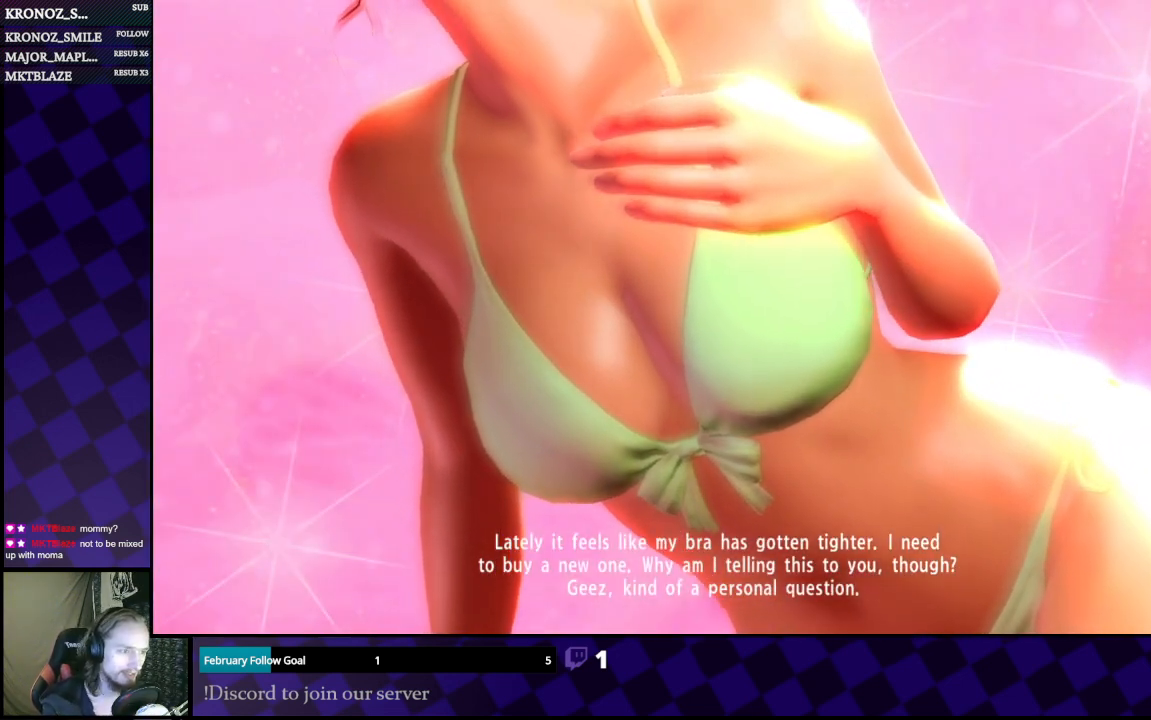
{"buttons": ["A"], "left_stick": "center", "right_stick": "center", "events": [[33, "A", "down"], [133, "L2", "up"], [300, "A", "up"], [400, "A", "down"]]}
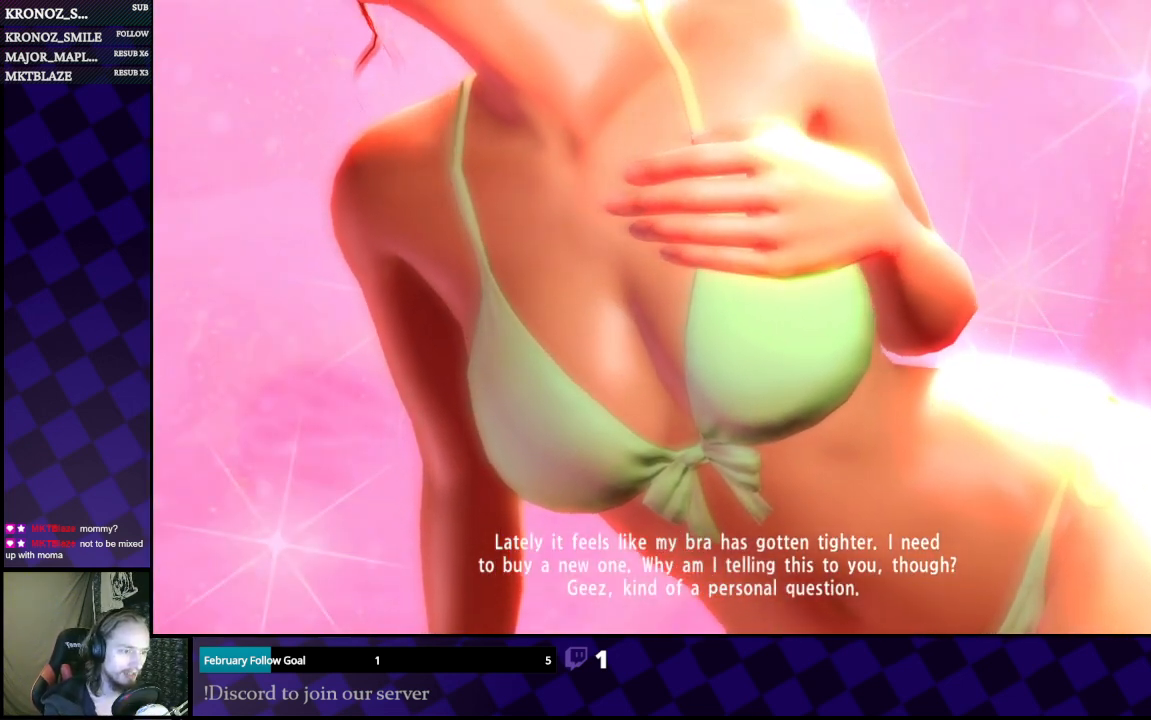
{"buttons": [], "left_stick": "center", "right_stick": "center", "events": [[33, "A", "up"], [200, "A", "down"], [300, "A", "up"], [367, "A", "down"], [500, "A", "up"]]}
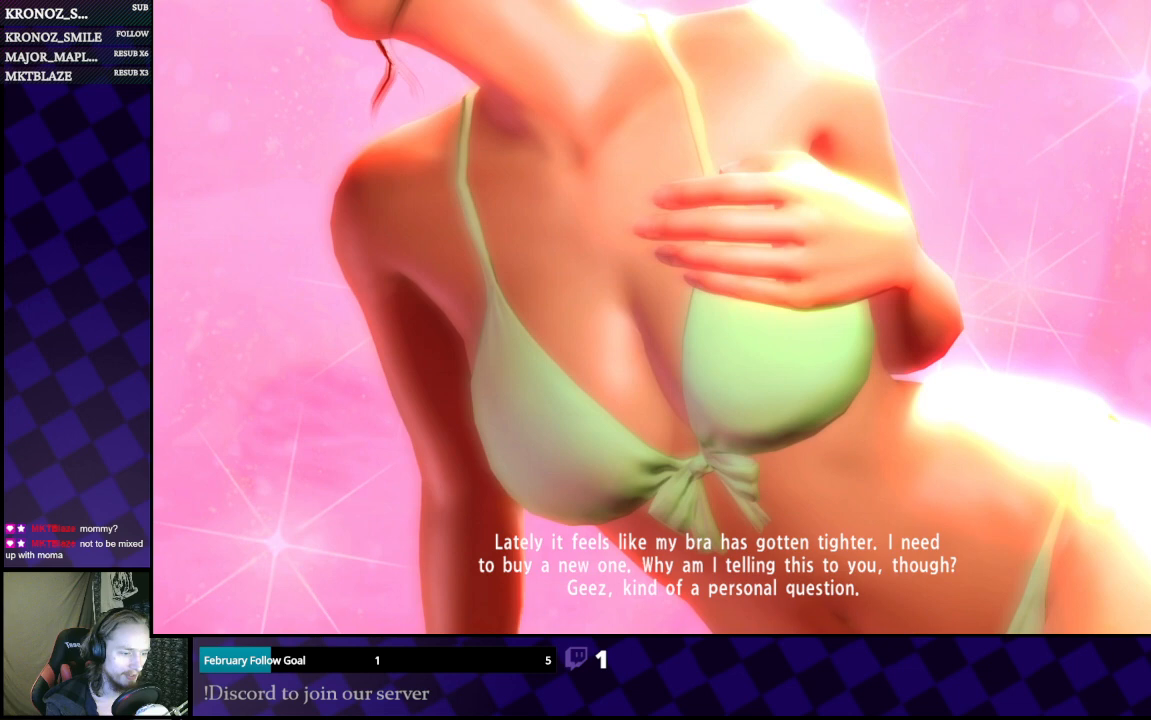
{"buttons": [], "left_stick": "center", "right_stick": "center", "events": [[67, "A", "down"], [167, "A", "up"], [267, "A", "down"], [367, "A", "up"]]}
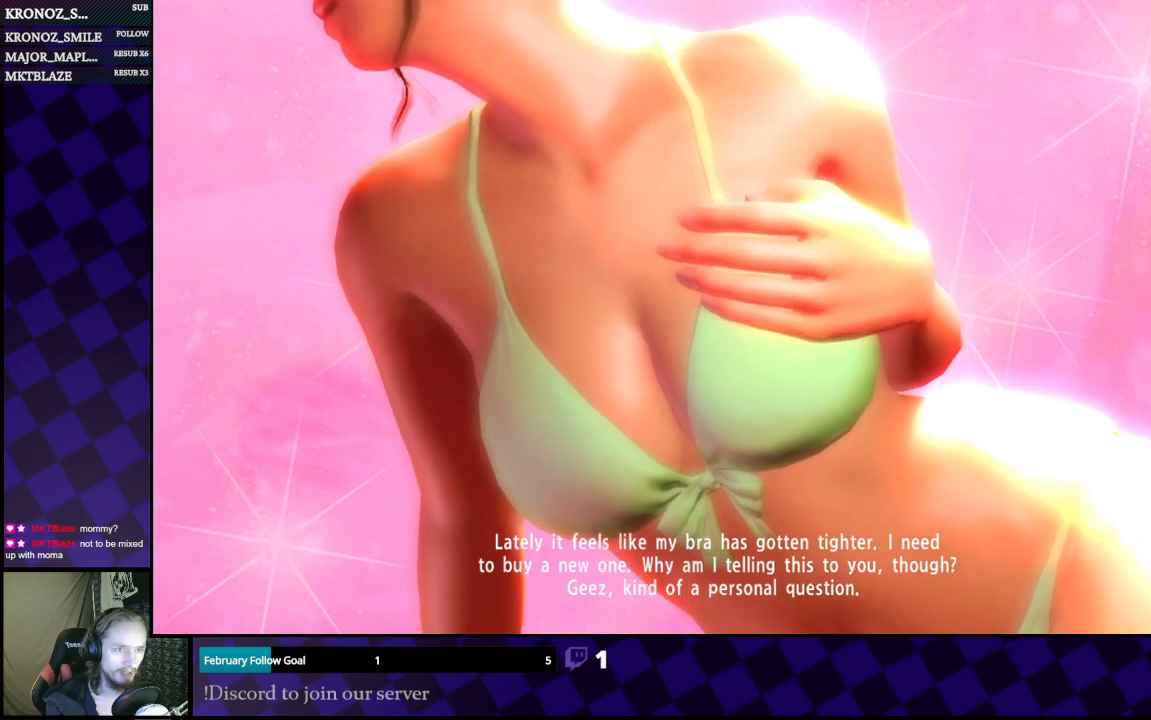
{"buttons": [], "left_stick": "center", "right_stick": "center", "events": [[167, "A", "down"], [267, "A", "up"], [367, "A", "down"], [500, "A", "up"]]}
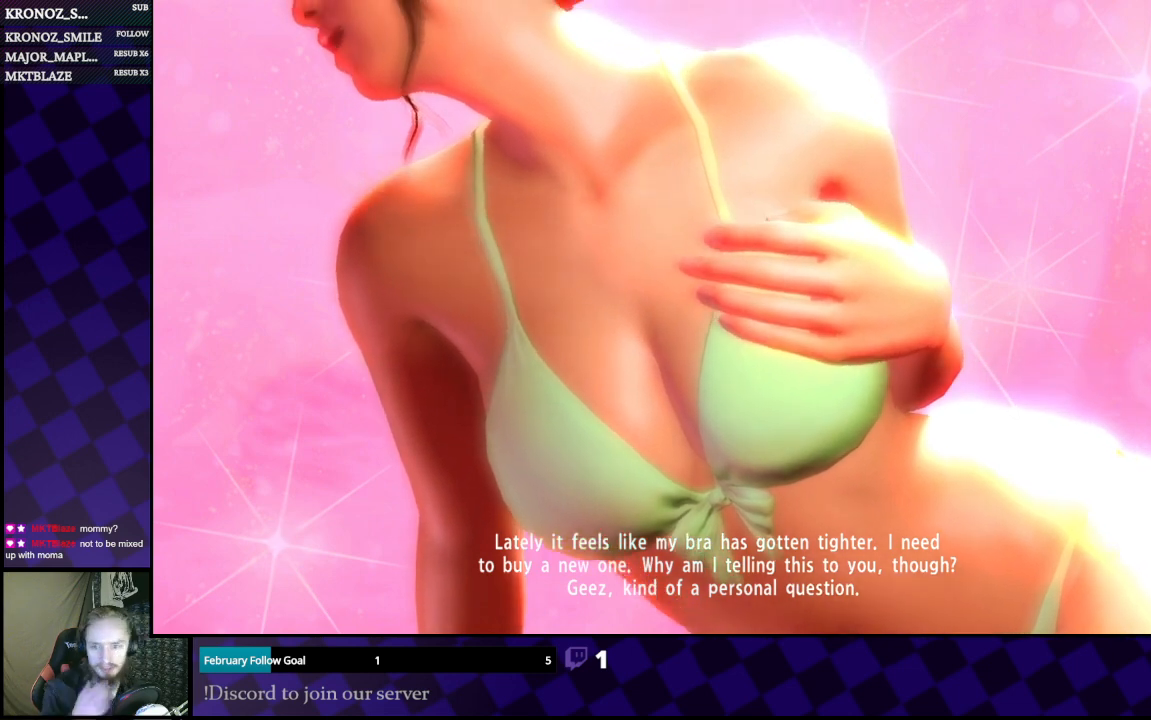
{"buttons": [], "left_stick": "center", "right_stick": "center", "events": []}
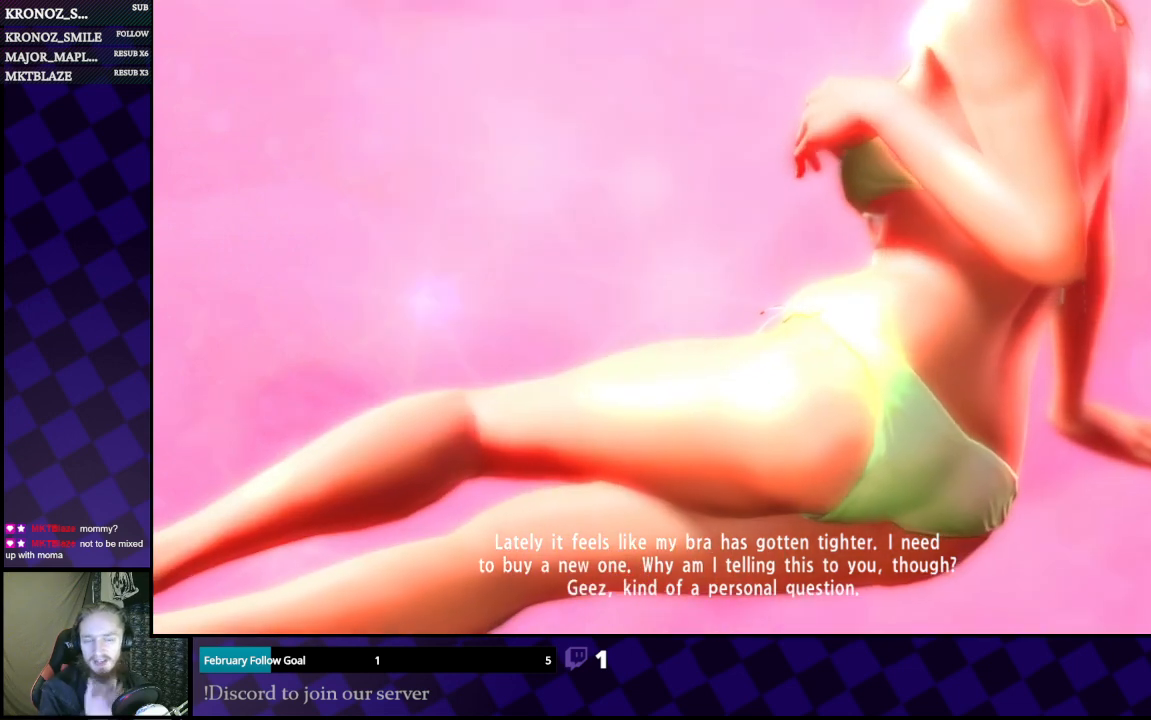
{"buttons": [], "left_stick": "center", "right_stick": "center", "events": []}
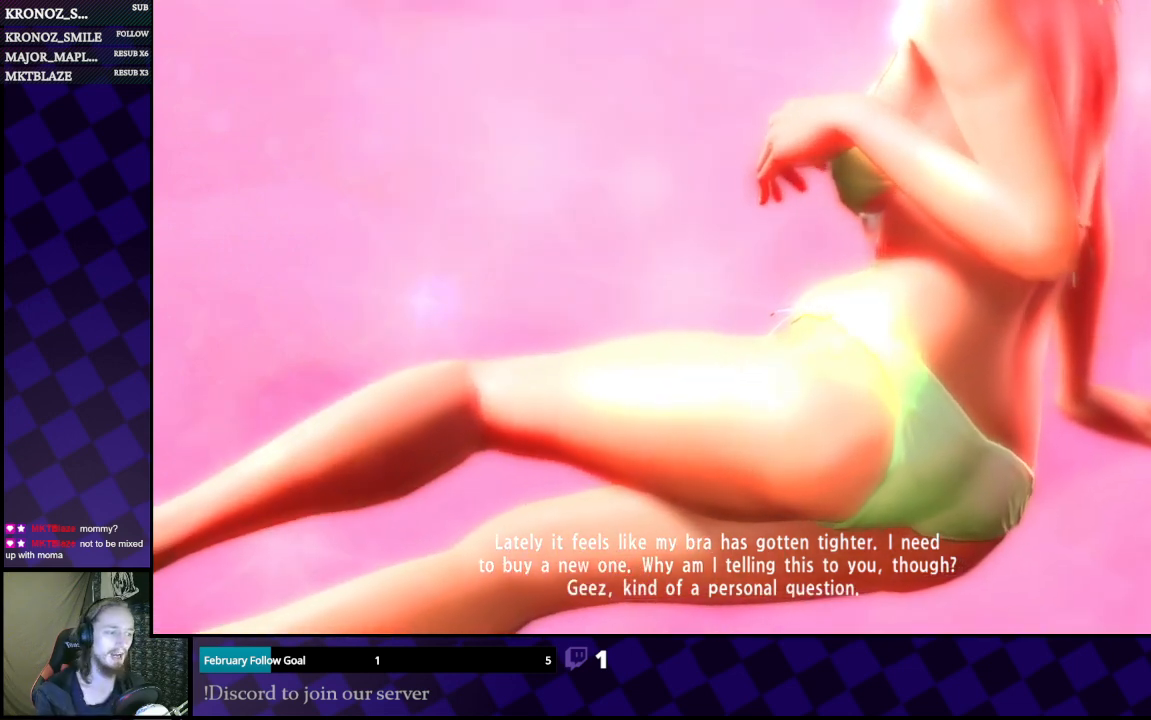
{"buttons": [], "left_stick": "center", "right_stick": "center", "events": []}
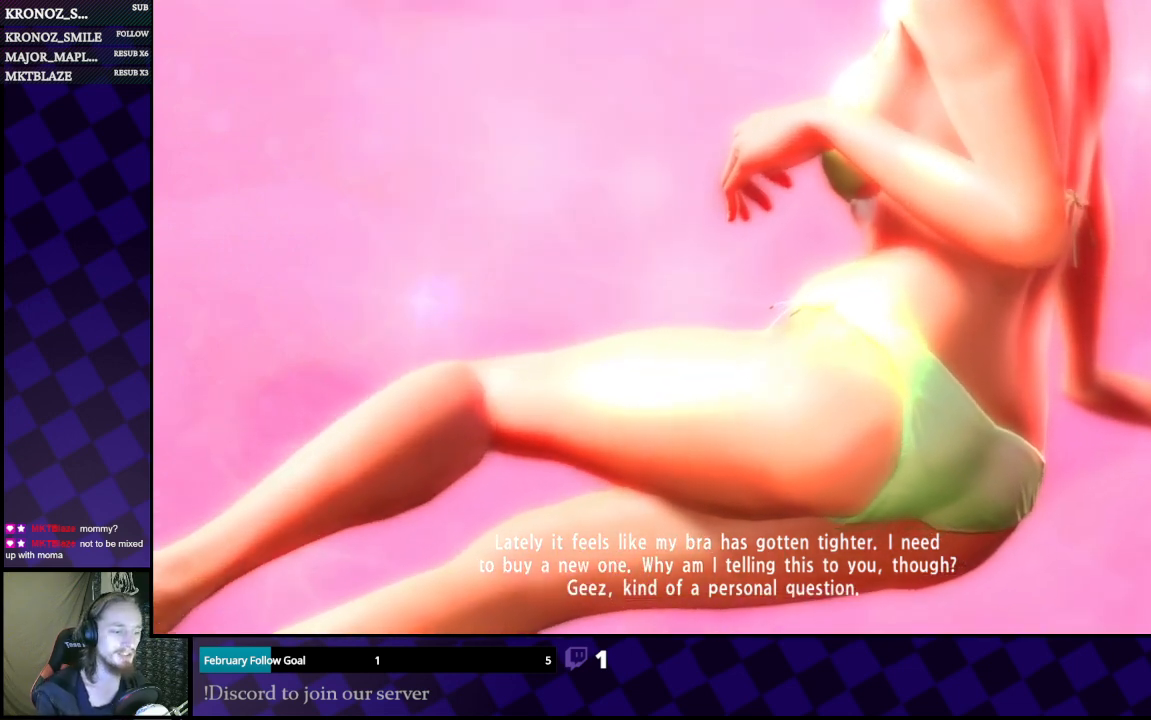
{"buttons": [], "left_stick": "center", "right_stick": "center", "events": []}
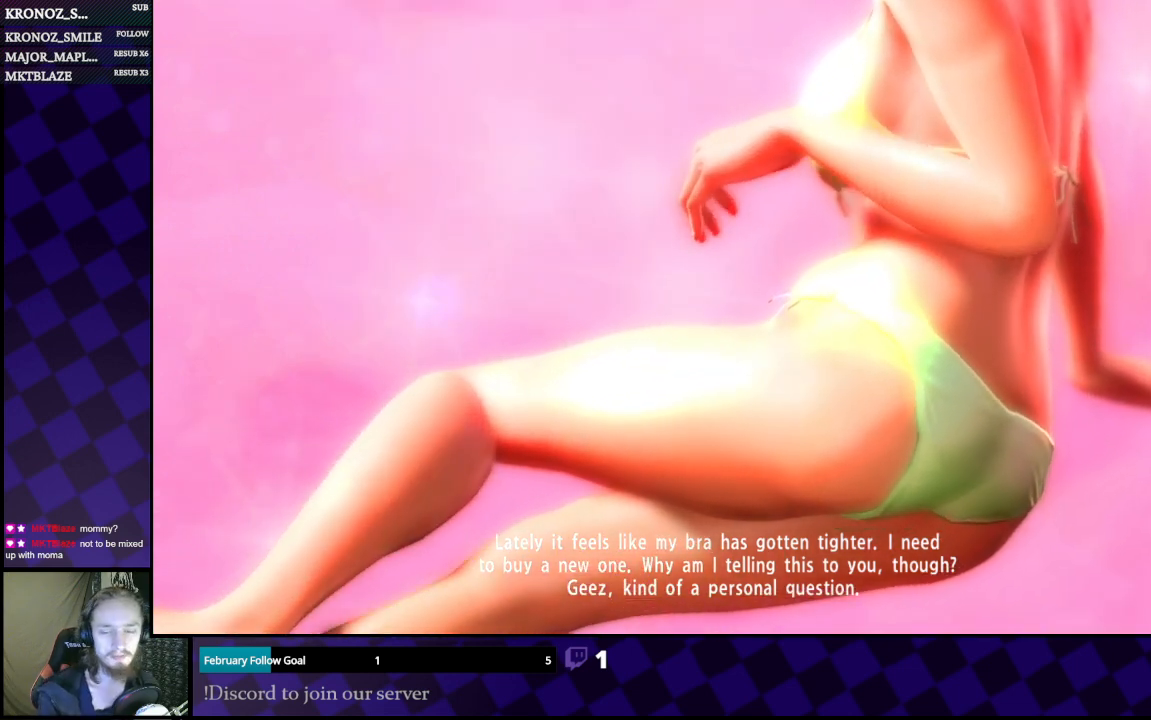
{"buttons": [], "left_stick": "center", "right_stick": "center", "events": []}
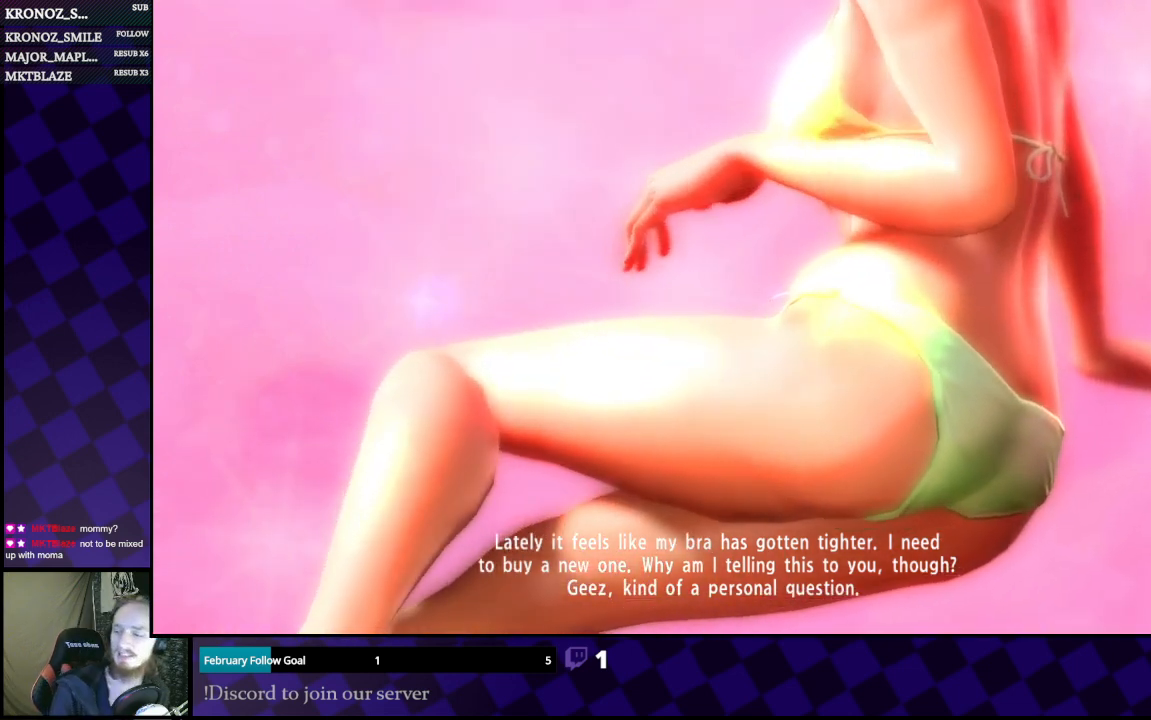
{"buttons": [], "left_stick": "center", "right_stick": "center", "events": []}
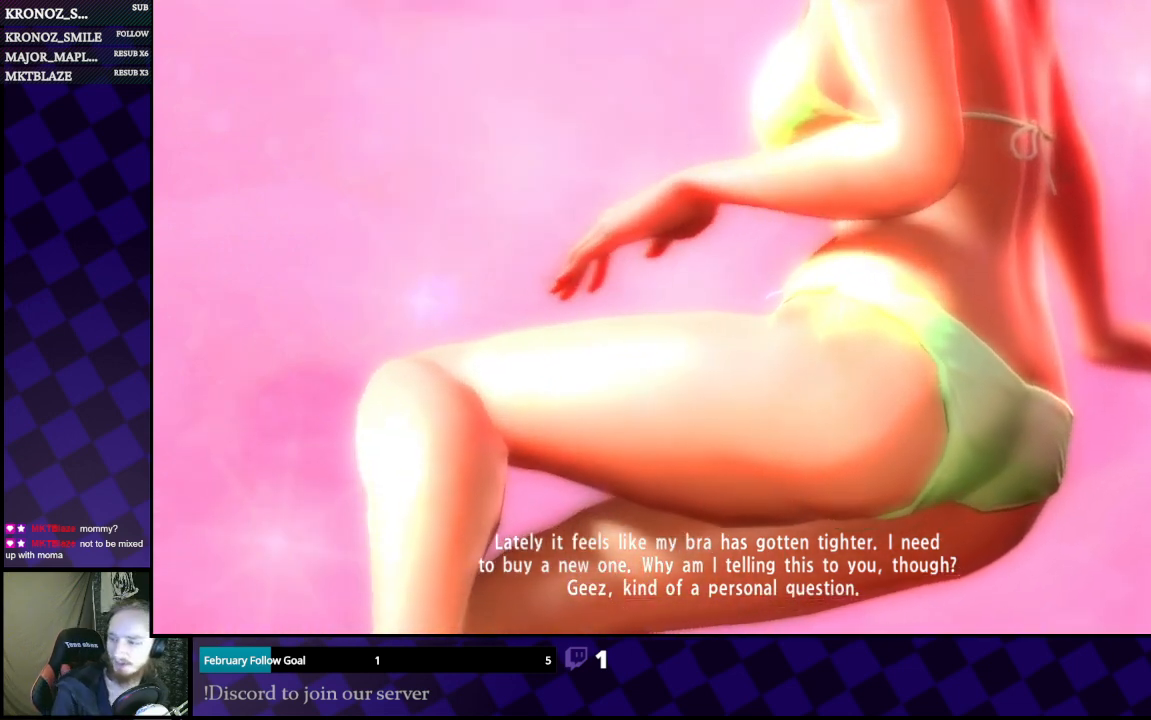
{"buttons": [], "left_stick": "center", "right_stick": "center", "events": []}
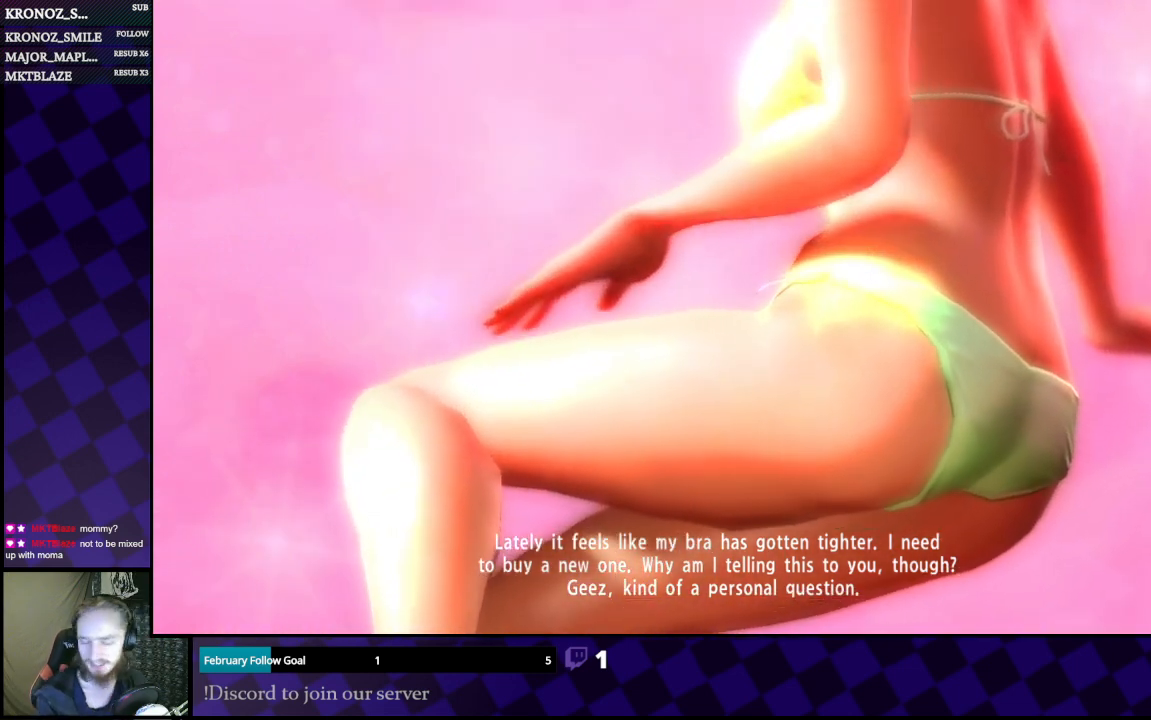
{"buttons": [], "left_stick": "center", "right_stick": "center", "events": []}
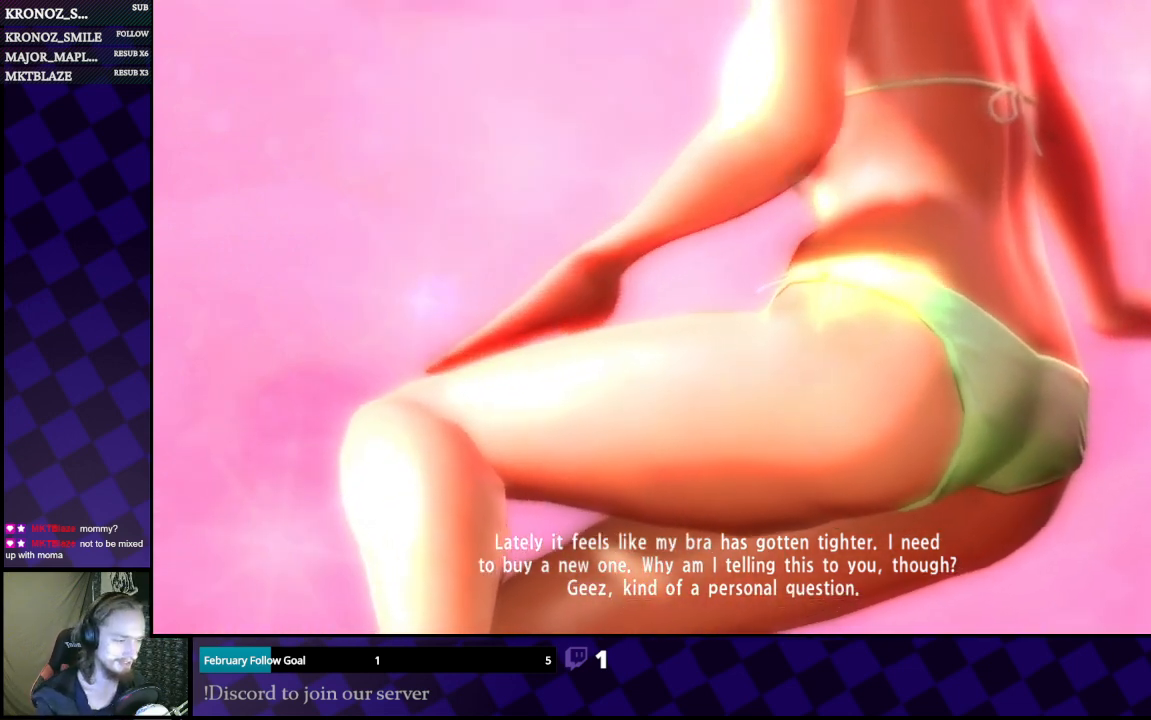
{"buttons": [], "left_stick": "center", "right_stick": "center", "events": []}
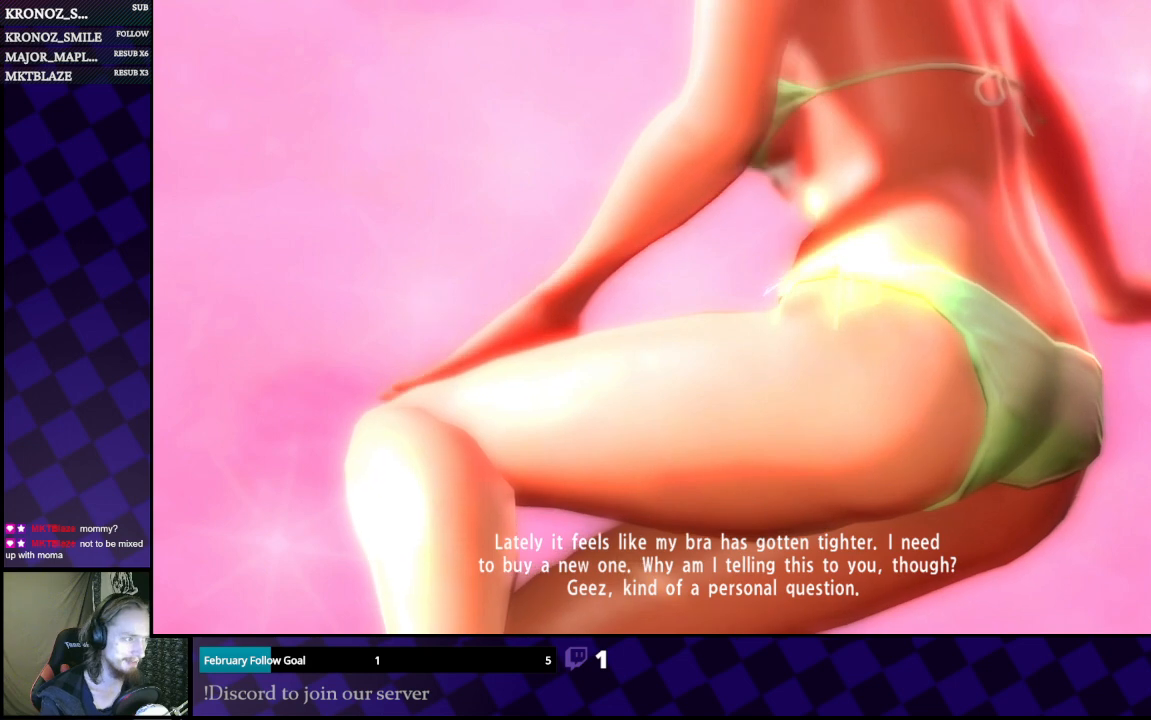
{"buttons": [], "left_stick": "center", "right_stick": "center", "events": []}
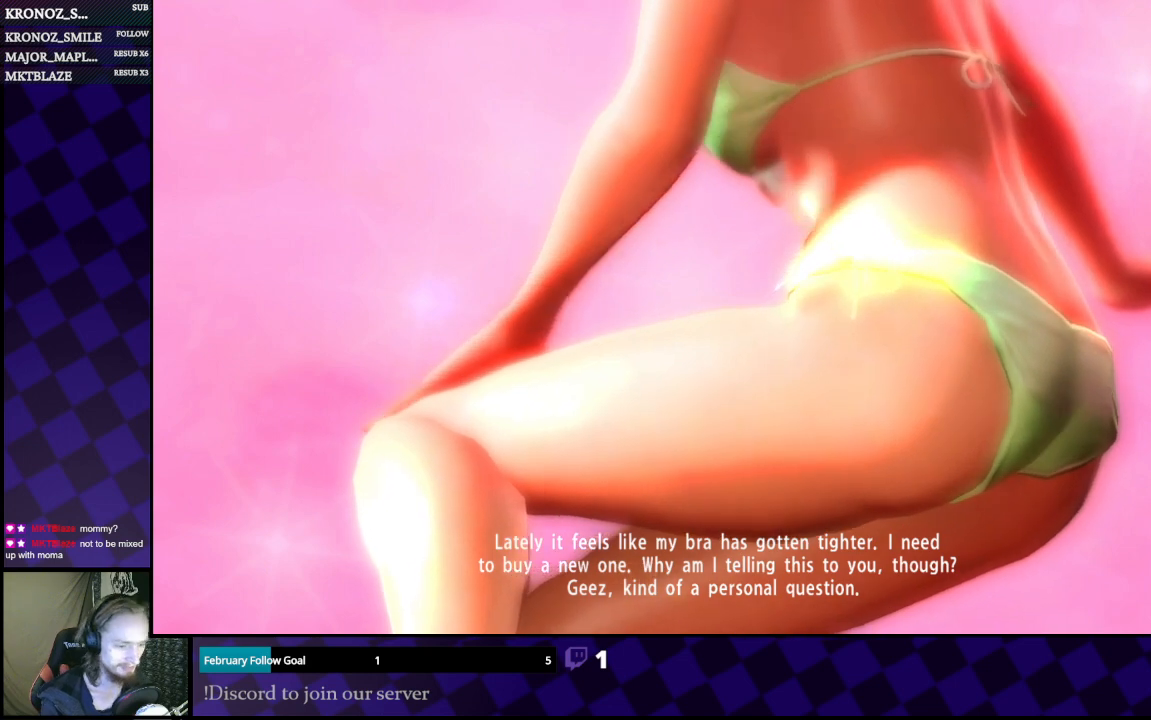
{"buttons": ["A"], "left_stick": "center", "right_stick": "center", "events": [[400, "A", "down"]]}
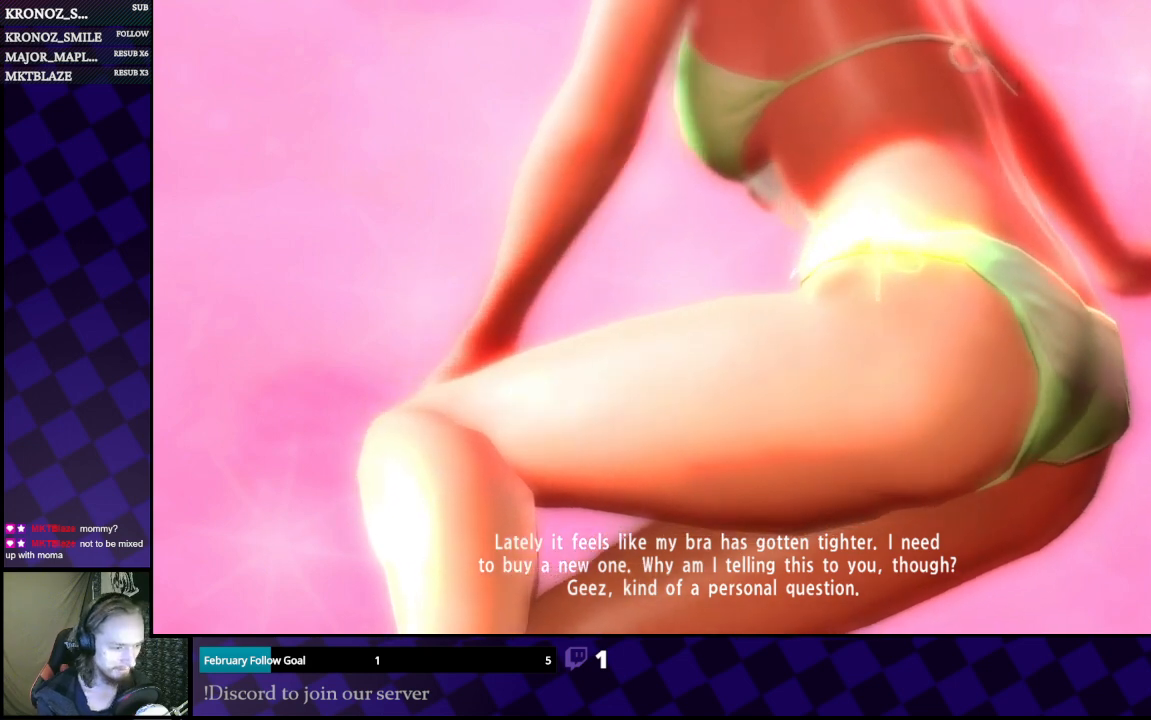
{"buttons": [], "left_stick": "center", "right_stick": "center", "events": [[33, "A", "up"], [333, "A", "down"], [500, "A", "up"]]}
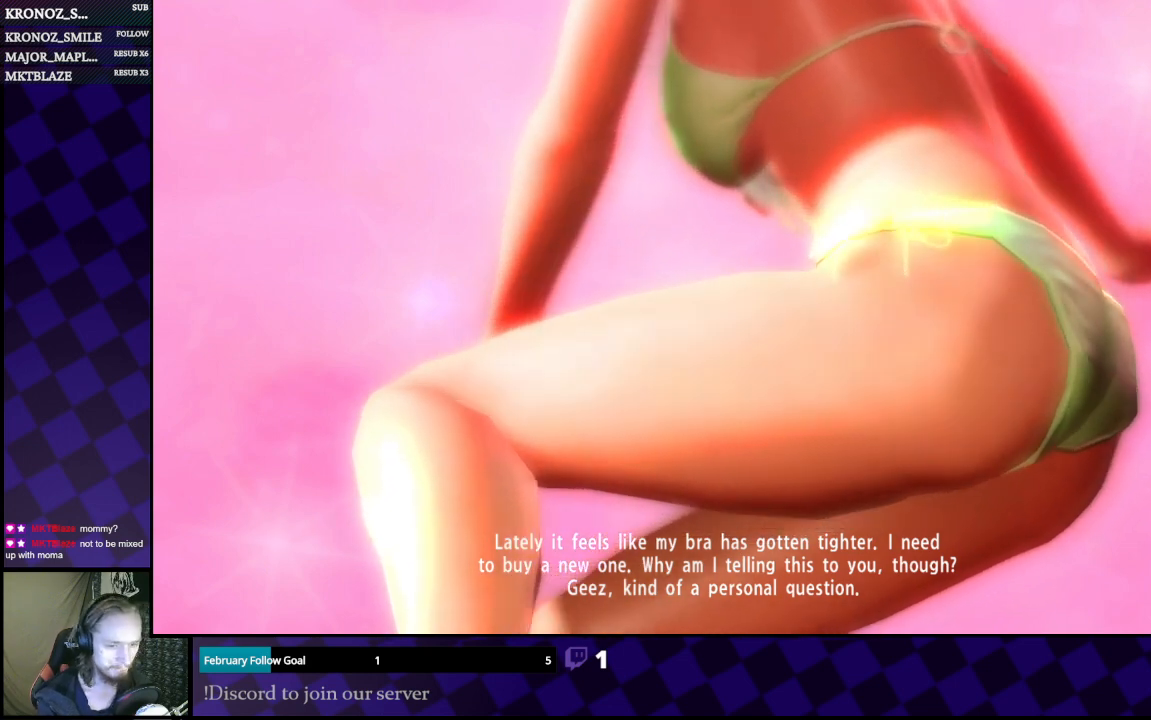
{"buttons": [], "left_stick": "center", "right_stick": "center", "events": []}
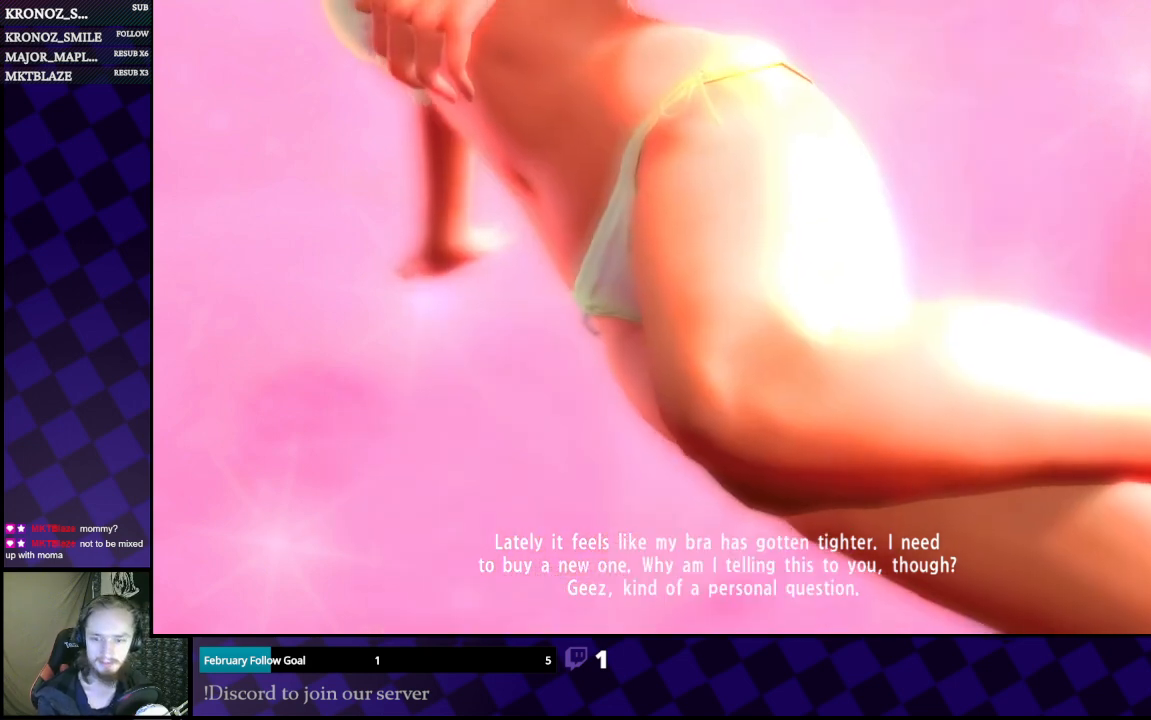
{"buttons": ["A"], "left_stick": "center", "right_stick": "center", "events": [[100, "A", "down"], [233, "A", "up"], [467, "A", "down"]]}
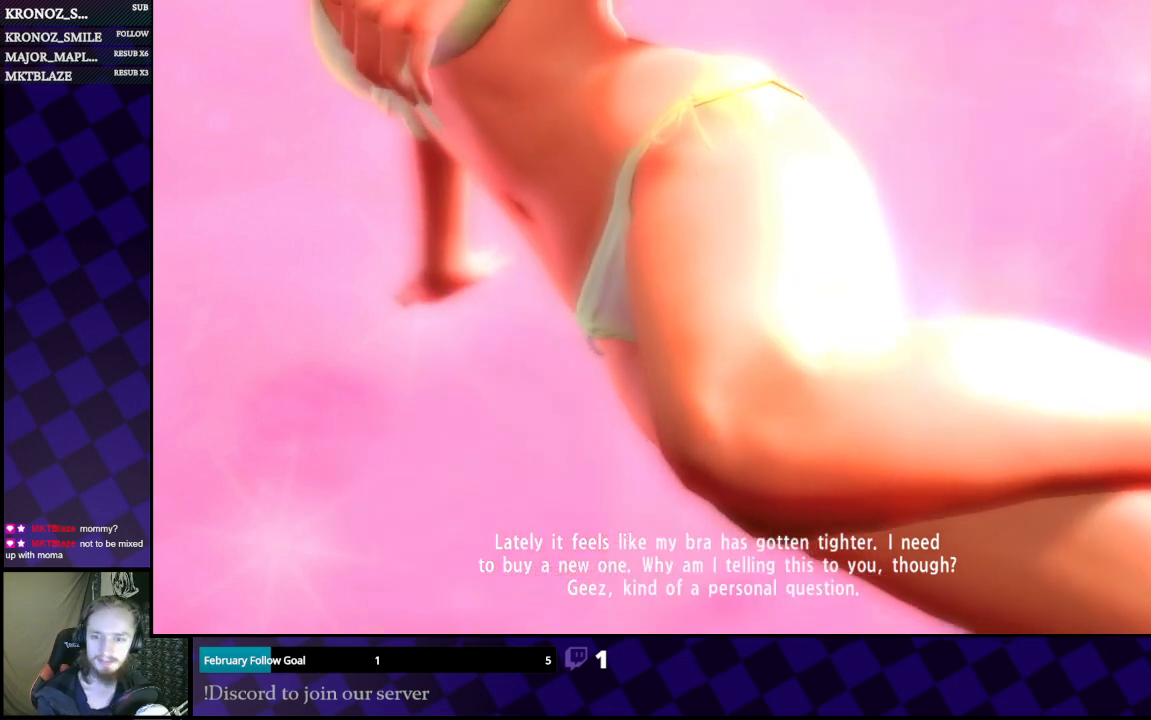
{"buttons": [], "left_stick": "center", "right_stick": "center", "events": [[100, "A", "up"]]}
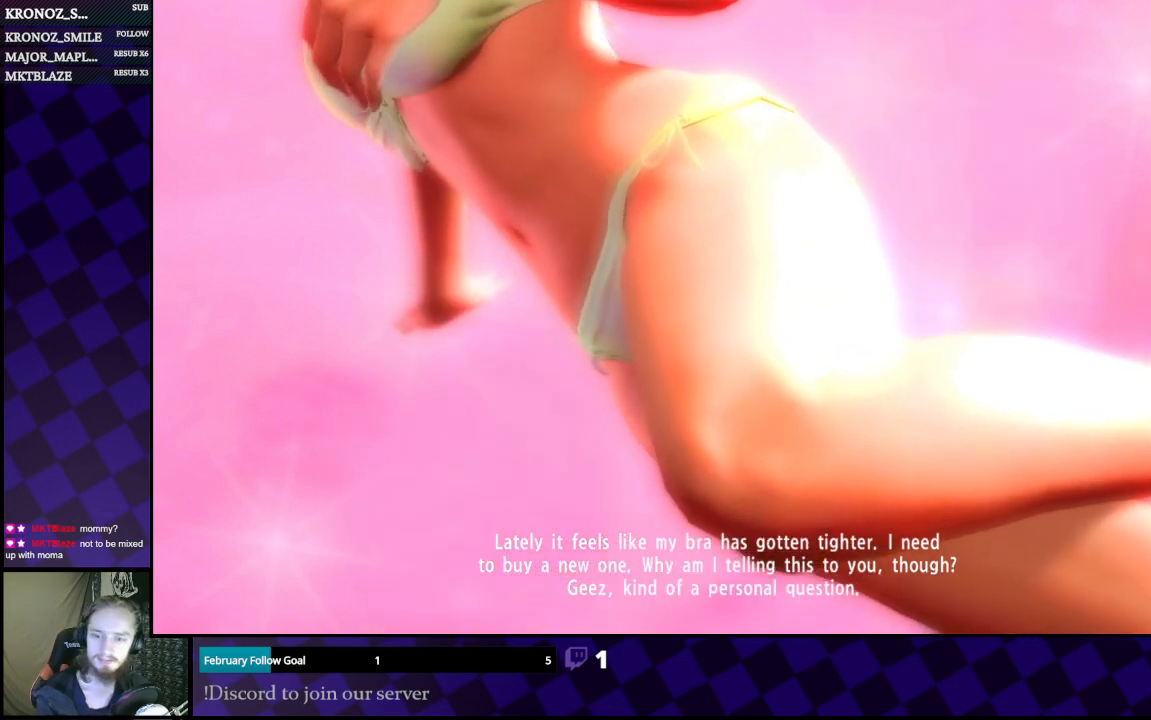
{"buttons": [], "left_stick": "center", "right_stick": "center", "events": []}
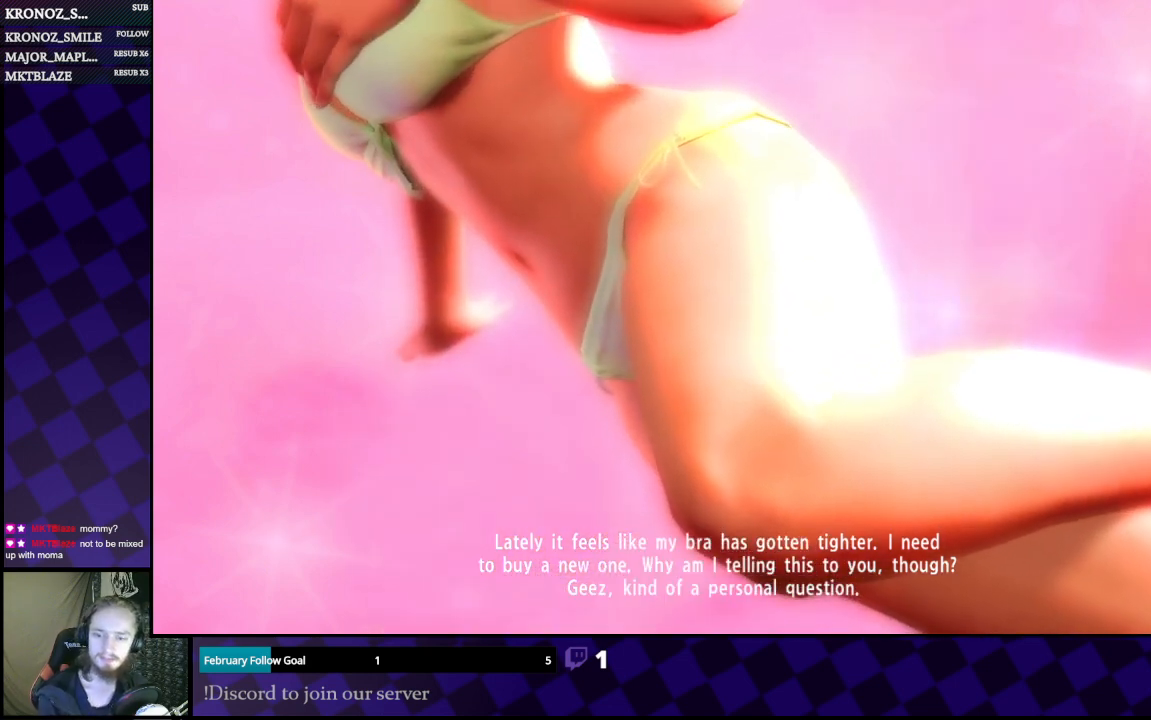
{"buttons": [], "left_stick": "center", "right_stick": "center", "events": []}
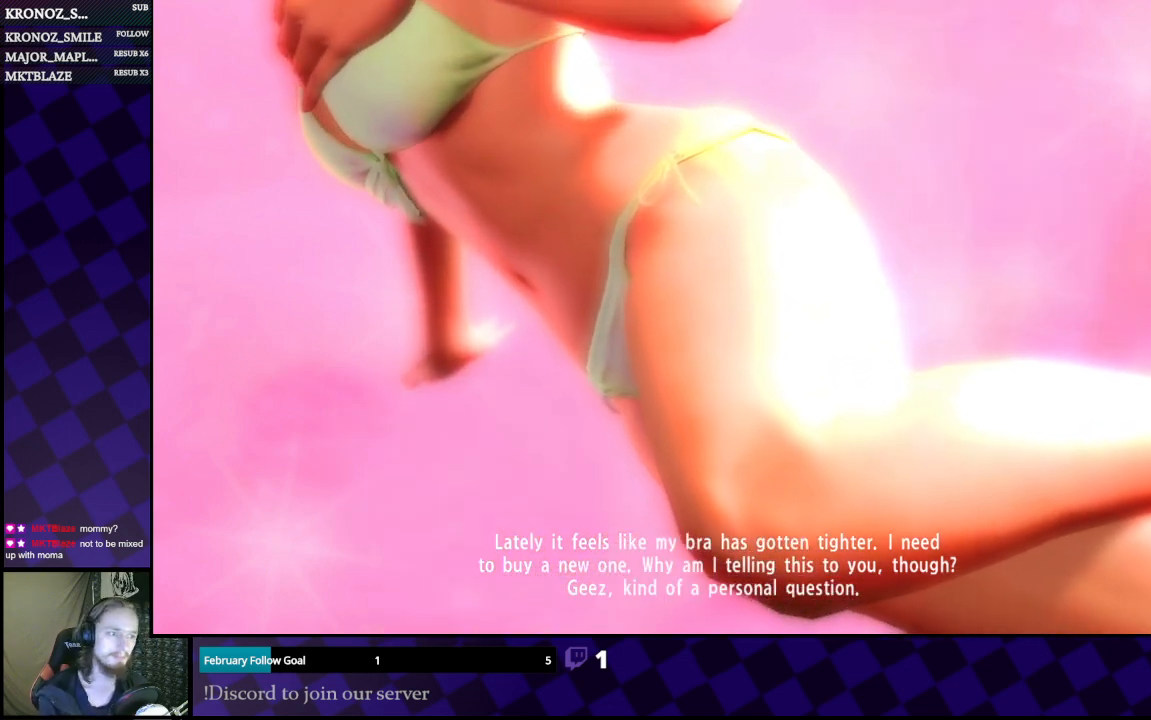
{"buttons": [], "left_stick": "center", "right_stick": "center", "events": []}
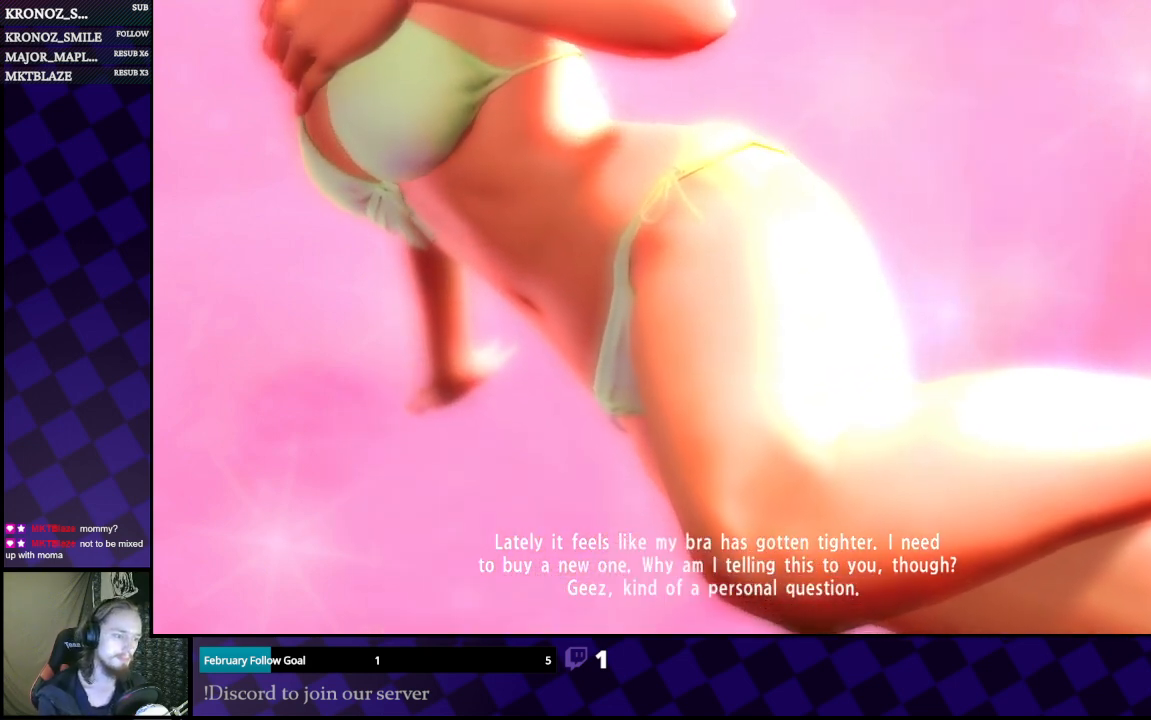
{"buttons": [], "left_stick": "center", "right_stick": "center", "events": [[367, "A", "down"], [467, "A", "up"]]}